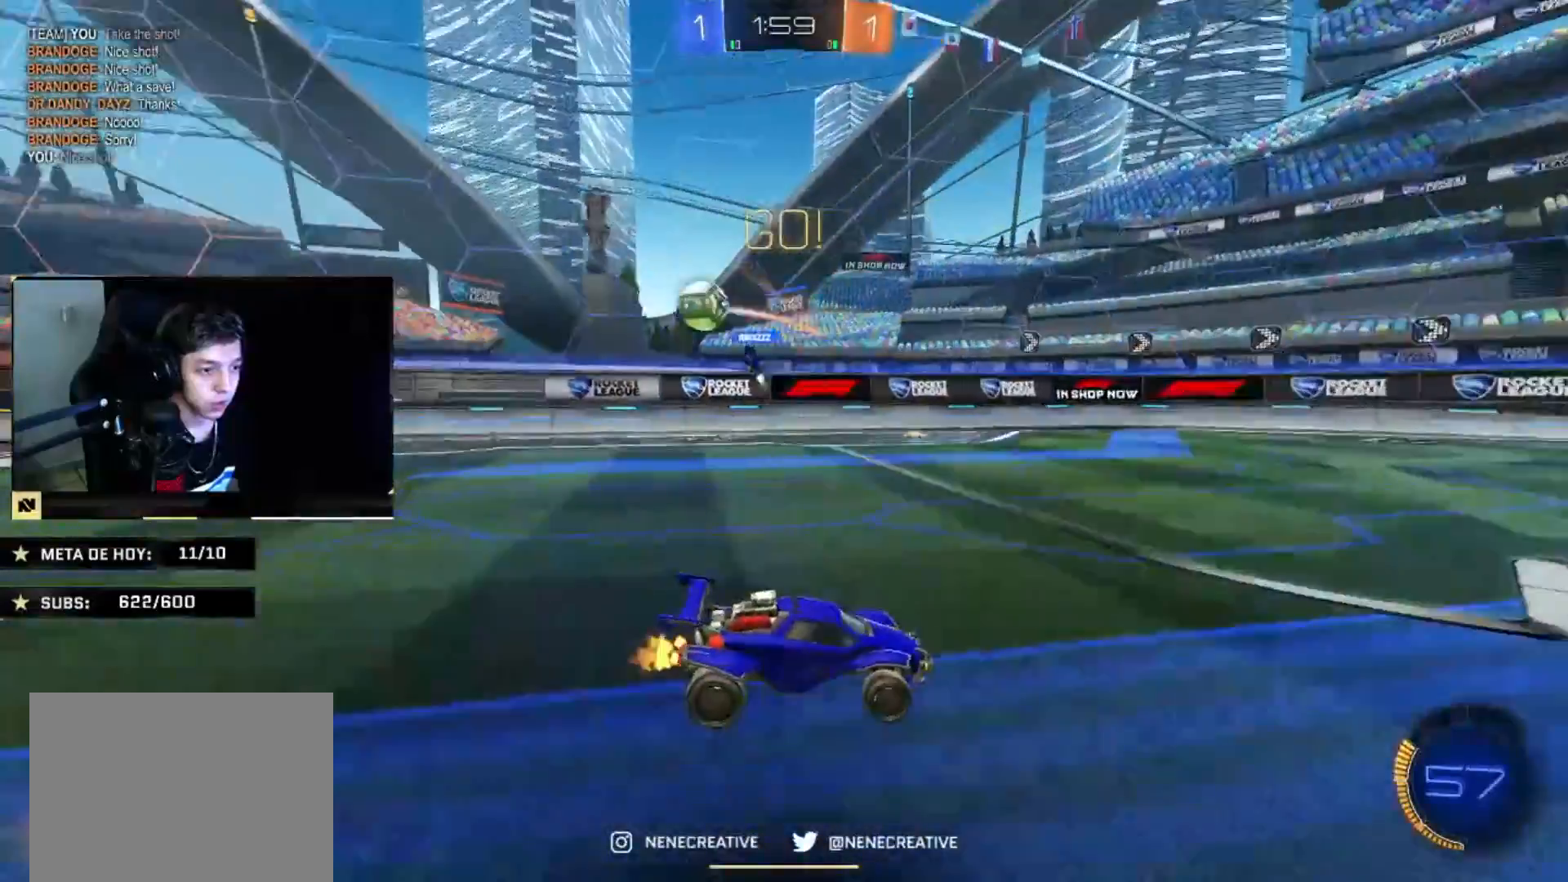
Gameplay with a controller (PlayStation layout); each line is a JSON object with the inputs held at the frame after it. "events" lists button and stick changes between this image and that frame as [ms after this image, input, new state], when the widget could be followed in between. Not read: R2.
{"buttons": ["CIRCLE"], "left_stick": "center", "right_stick": "center", "events": [[167, "CROSS", "down"], [233, "left_stick", "up-left"], [267, "CROSS", "up"], [333, "CROSS", "down"], [467, "CROSS", "up"], [467, "left_stick", "center"]]}
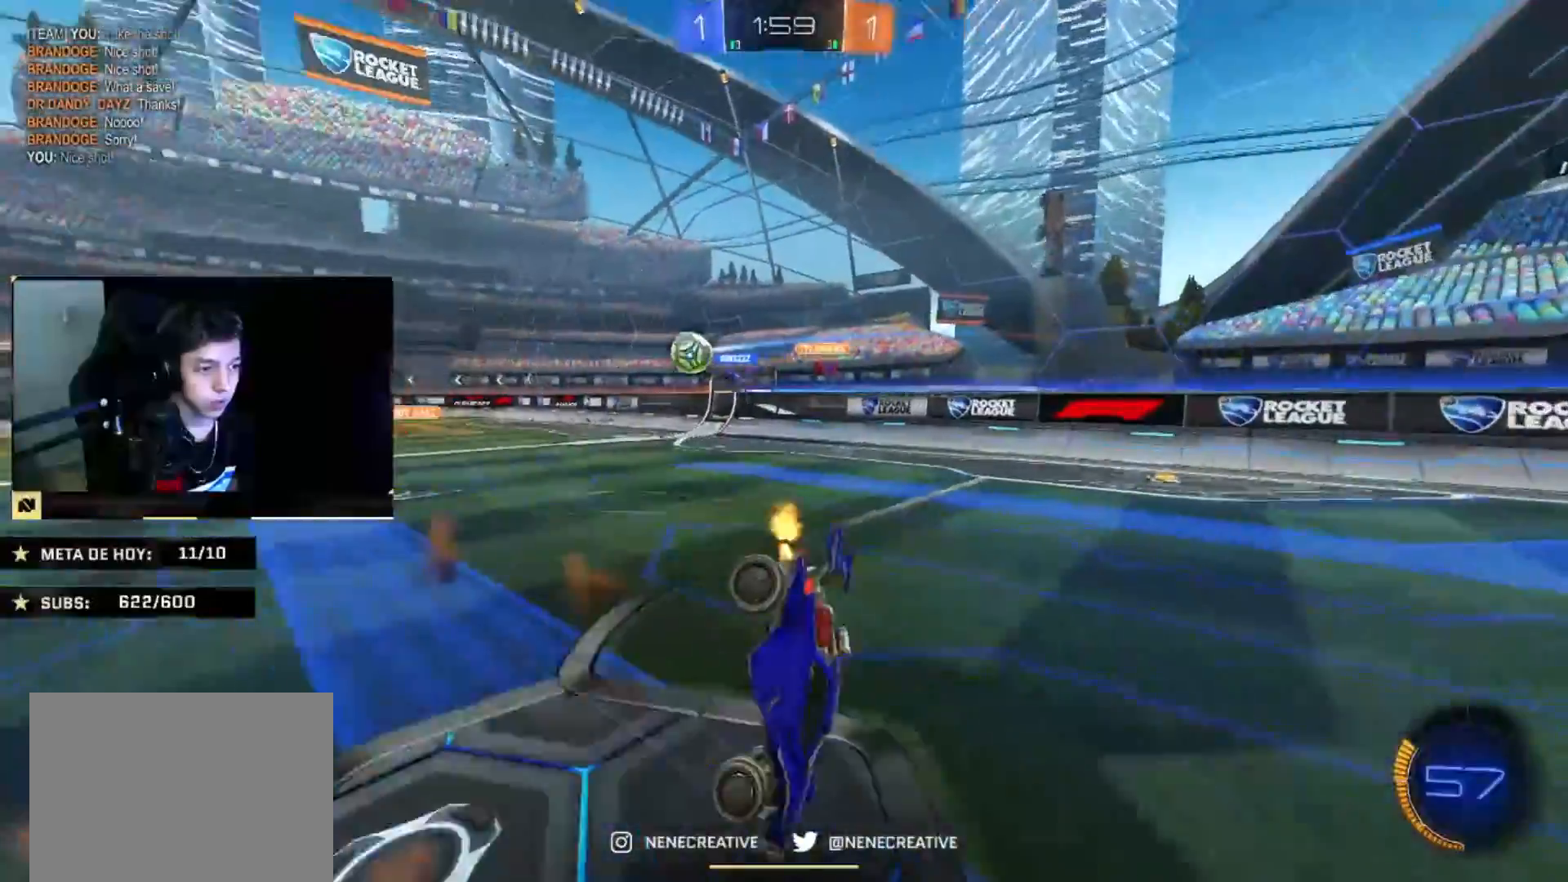
{"buttons": [], "left_stick": "center", "right_stick": "center", "events": [[34, "CIRCLE", "up"], [367, "left_stick", "left"], [467, "left_stick", "center"]]}
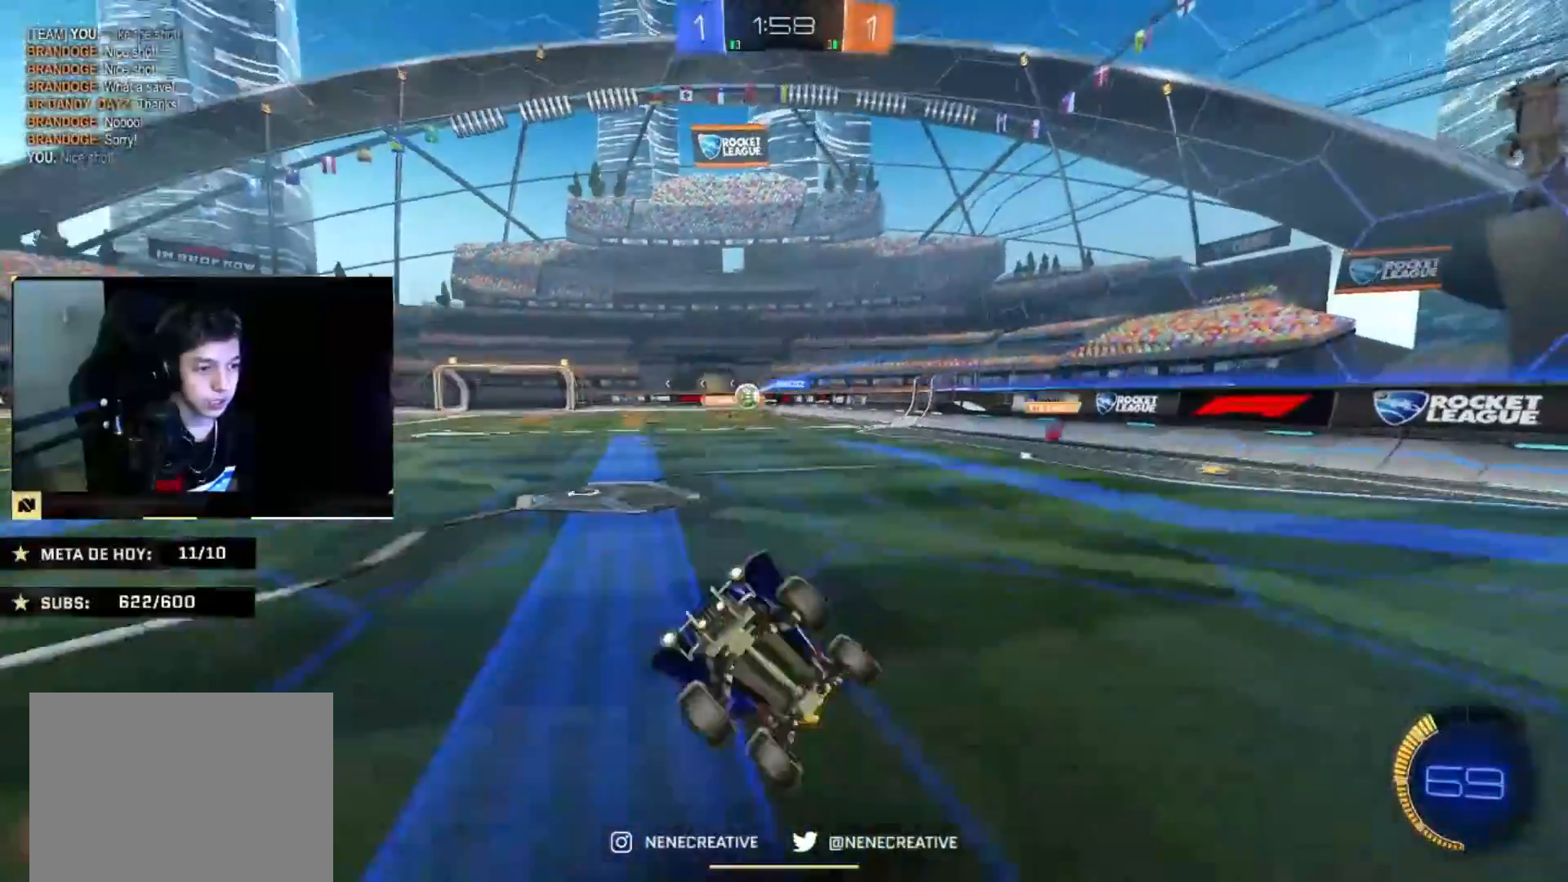
{"buttons": [], "left_stick": "left", "right_stick": "center", "events": [[434, "left_stick", "left"]]}
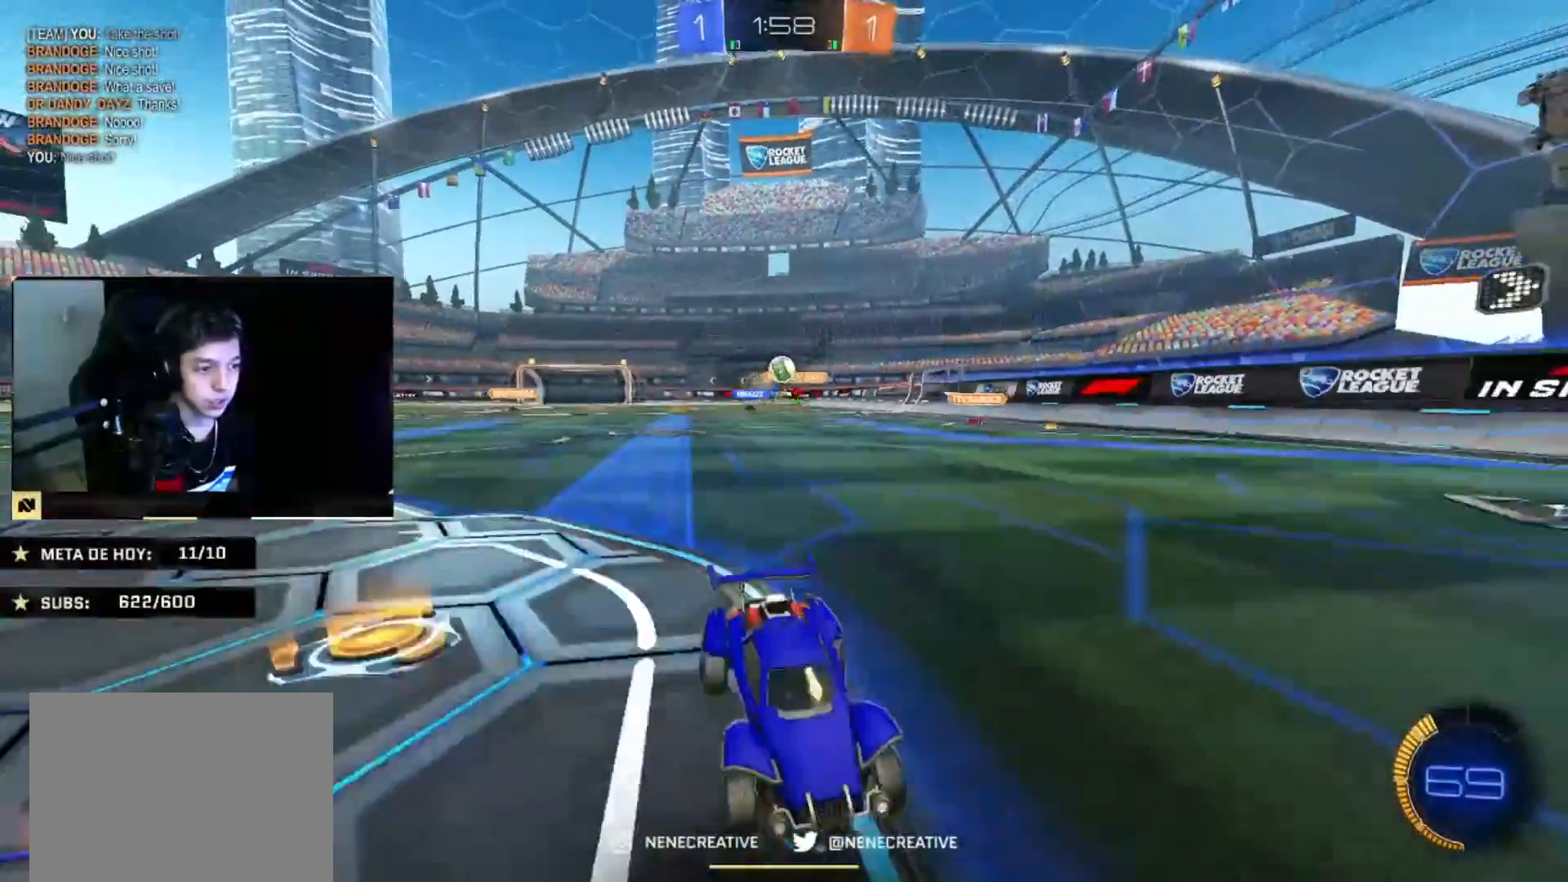
{"buttons": [], "left_stick": "center", "right_stick": "center", "events": [[100, "left_stick", "right"], [134, "L2", "down"], [267, "L2", "up"], [267, "SQUARE", "down"], [334, "SQUARE", "up"], [467, "left_stick", "center"]]}
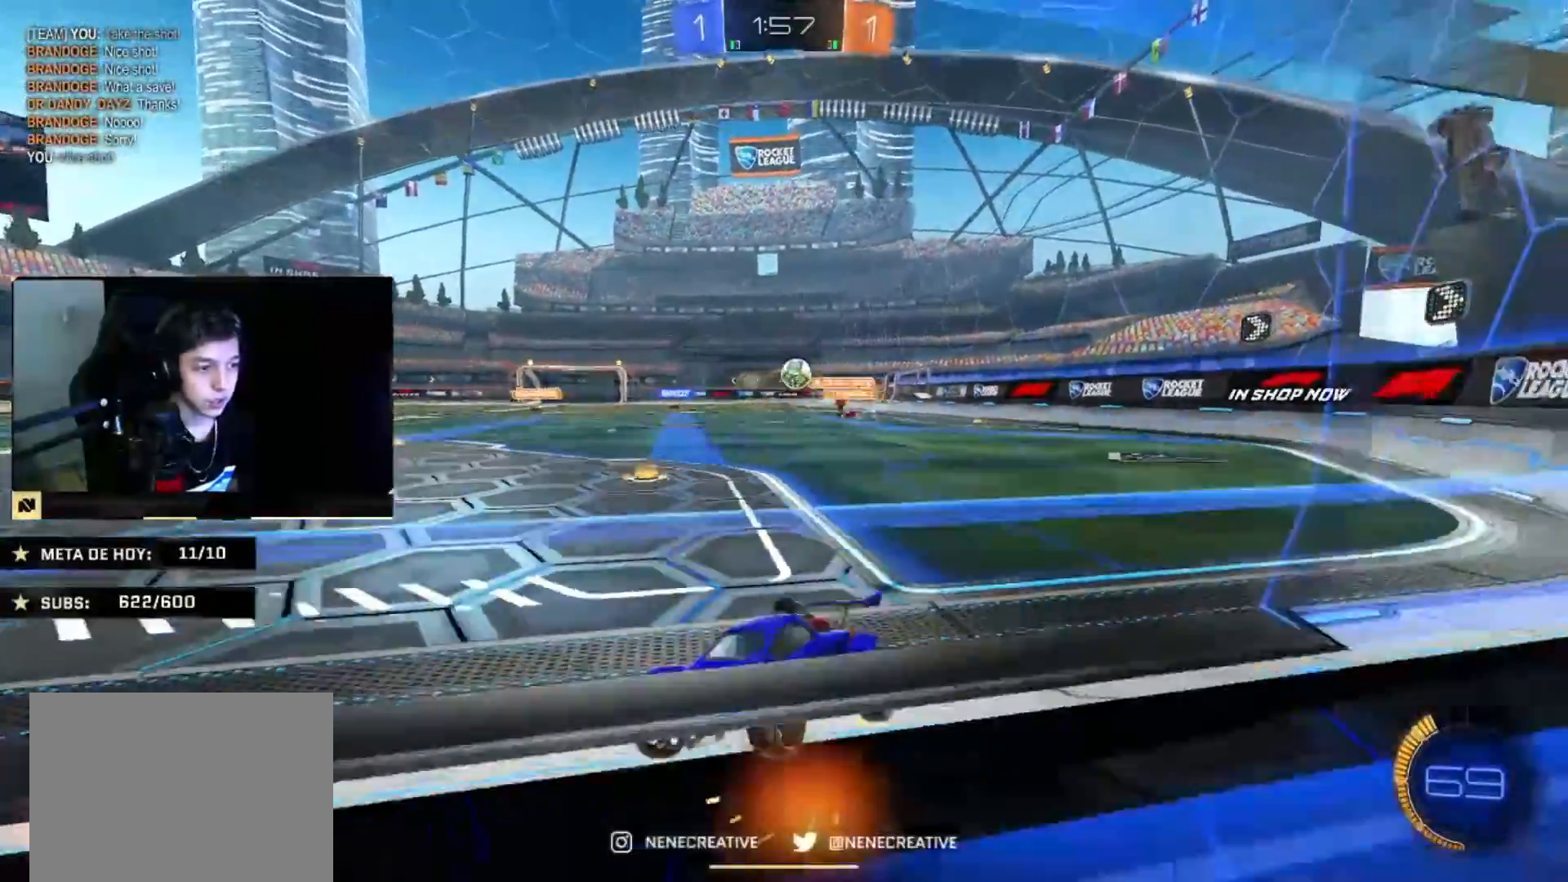
{"buttons": ["CIRCLE"], "left_stick": "right", "right_stick": "center", "events": [[67, "left_stick", "right"], [367, "left_stick", "center"], [467, "left_stick", "right"], [500, "CIRCLE", "down"]]}
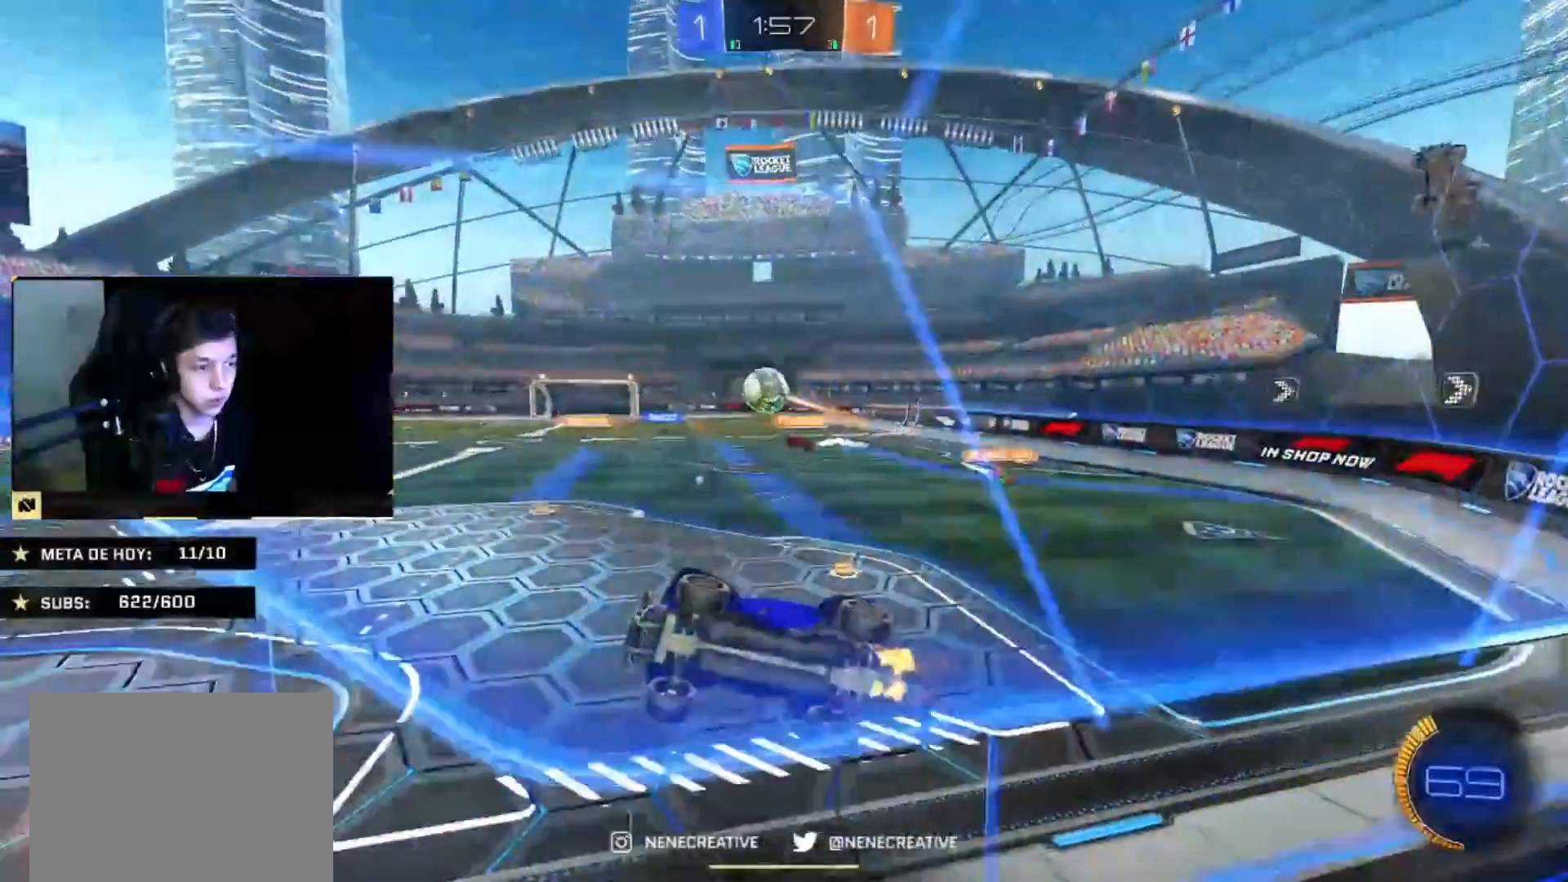
{"buttons": ["CIRCLE"], "left_stick": "center", "right_stick": "center", "events": [[67, "left_stick", "left"], [167, "left_stick", "right"], [234, "left_stick", "center"]]}